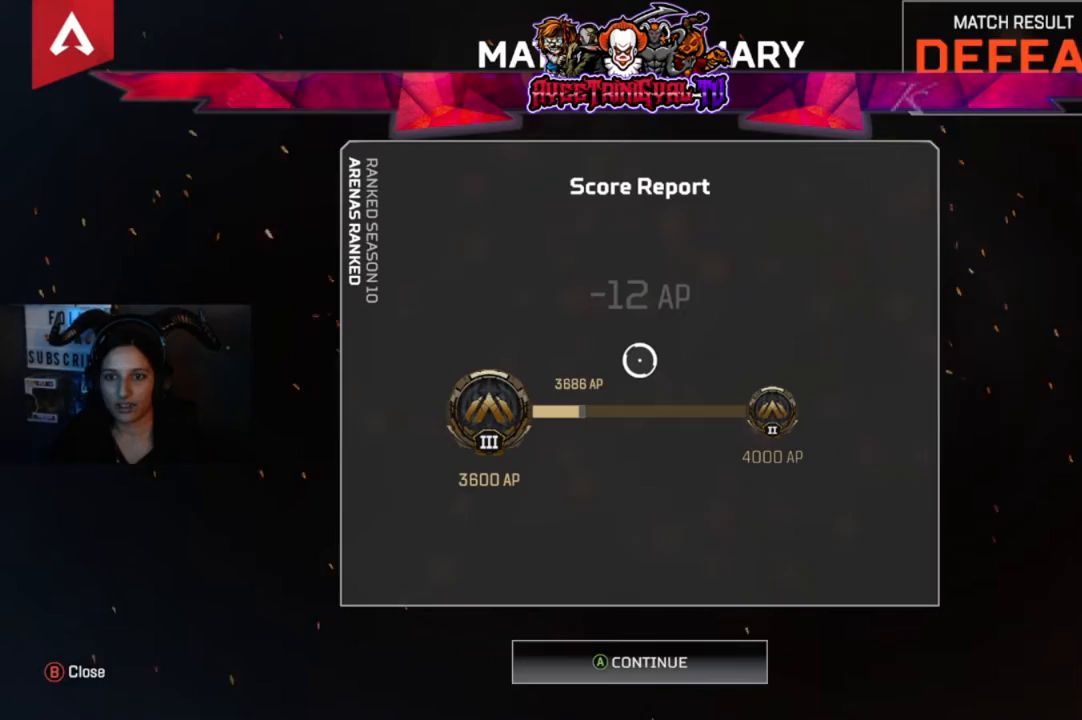
Gameplay with a controller (Xbox layout); each line is a JSON object with the inputs held at the frame after it (dt_ms = milliseconds from this image to that frame). "events" lists button and stick changes between this image and that frame as [ms after this image, input, new state], when the widget could be followed in between.
{"dt_ms": 500, "buttons": ["A"], "left_stick": "center", "right_stick": "center", "events": [[500, "A", "down"]]}
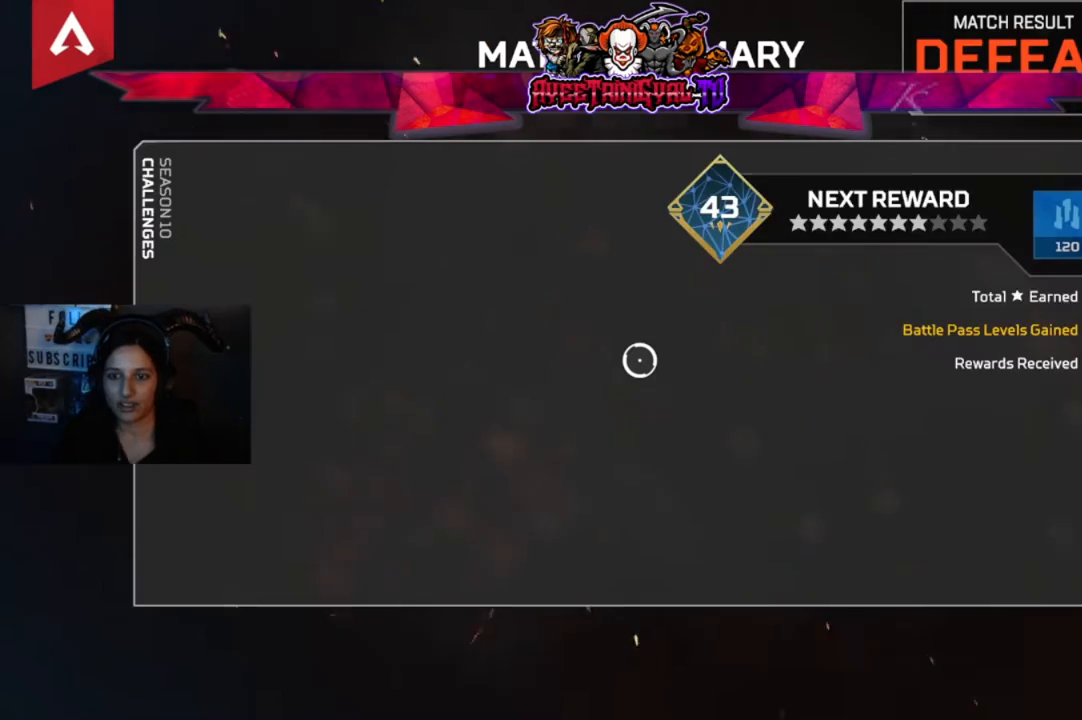
{"dt_ms": 1000, "buttons": ["A"], "left_stick": "center", "right_stick": "center"}
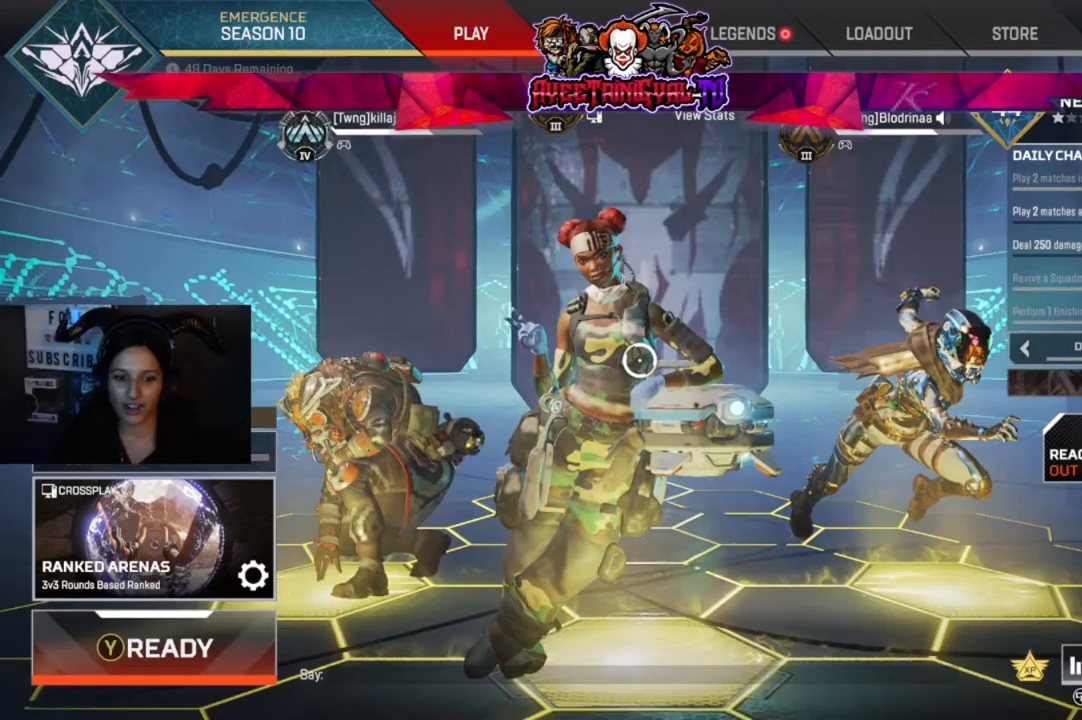
{"dt_ms": 500, "buttons": [], "left_stick": "center", "right_stick": "center", "events": [[67, "A", "up"]]}
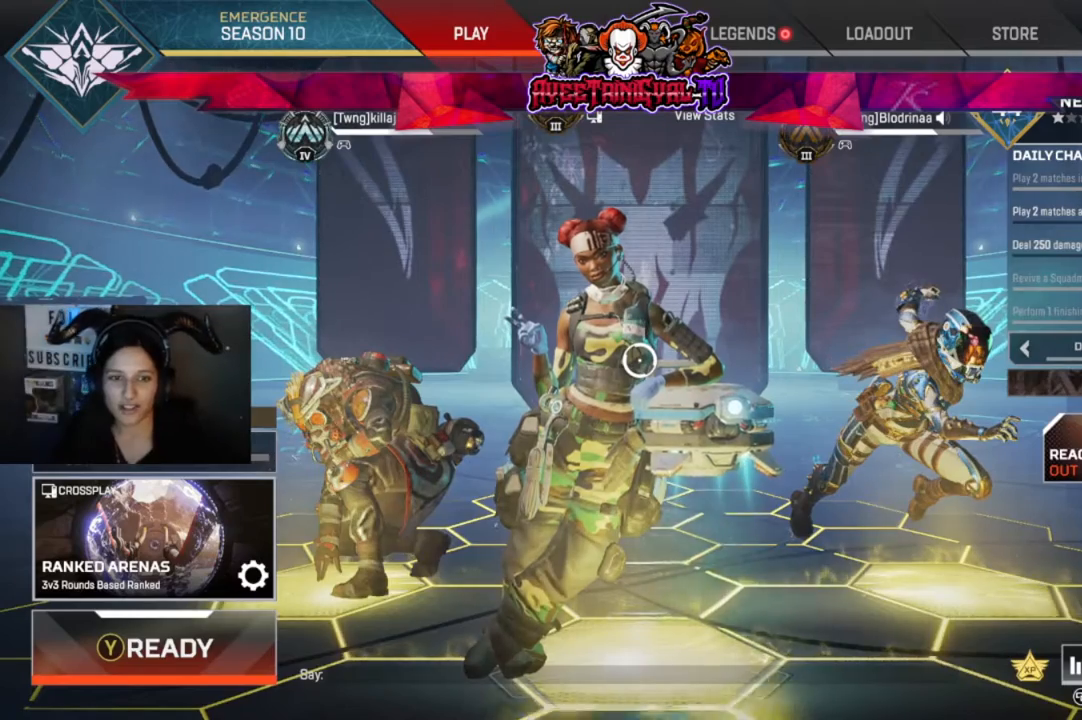
{"dt_ms": 500, "buttons": [], "left_stick": "center", "right_stick": "center", "events": []}
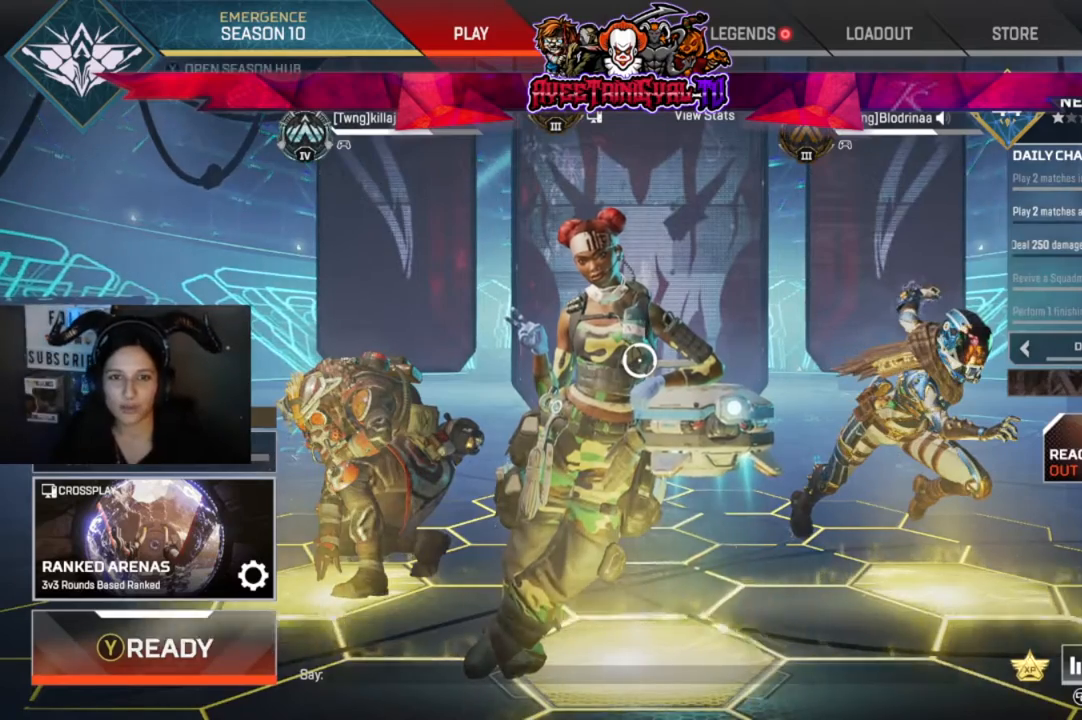
{"dt_ms": 500, "buttons": ["R1"], "left_stick": "center", "right_stick": "center", "events": [[433, "R1", "down"]]}
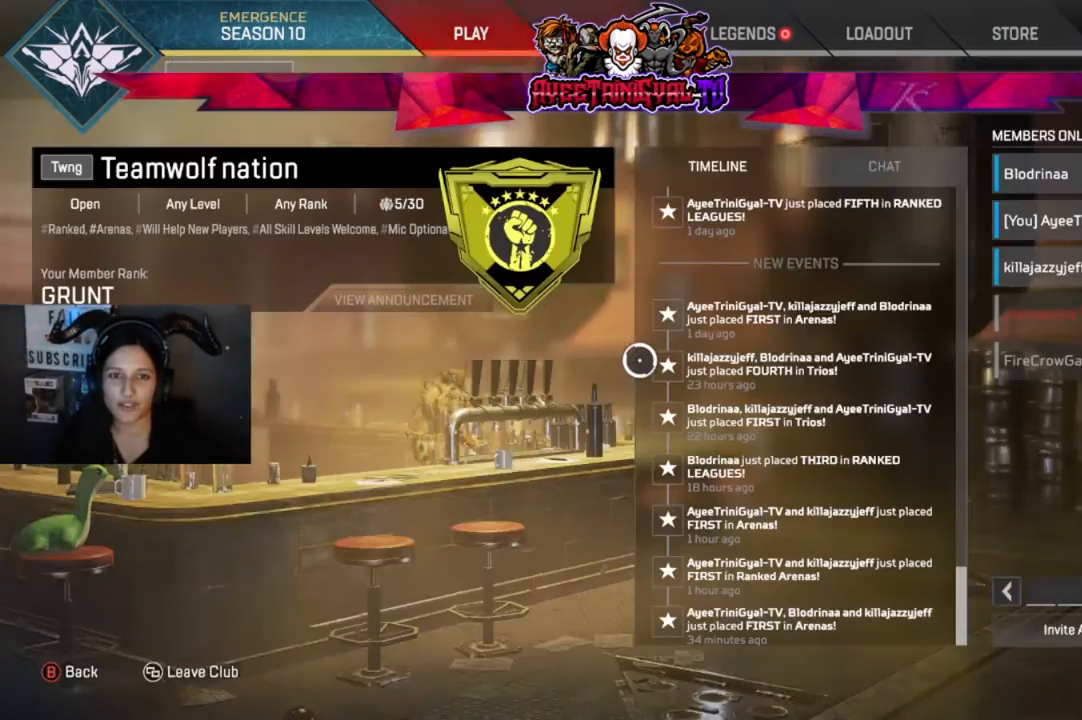
{"dt_ms": 500, "buttons": [], "left_stick": "center", "right_stick": "center", "events": [[133, "R1", "up"], [267, "R1", "down"], [367, "R1", "up"]]}
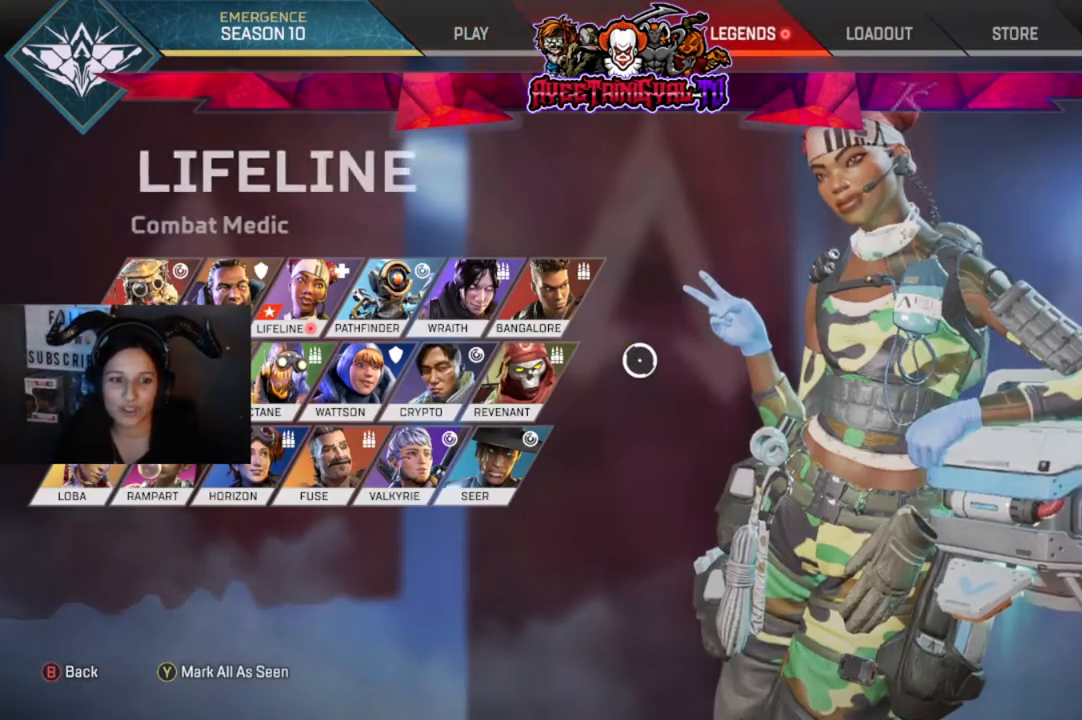
{"dt_ms": 500, "buttons": [], "left_stick": "left", "right_stick": "center", "events": [[400, "left_stick", "left"]]}
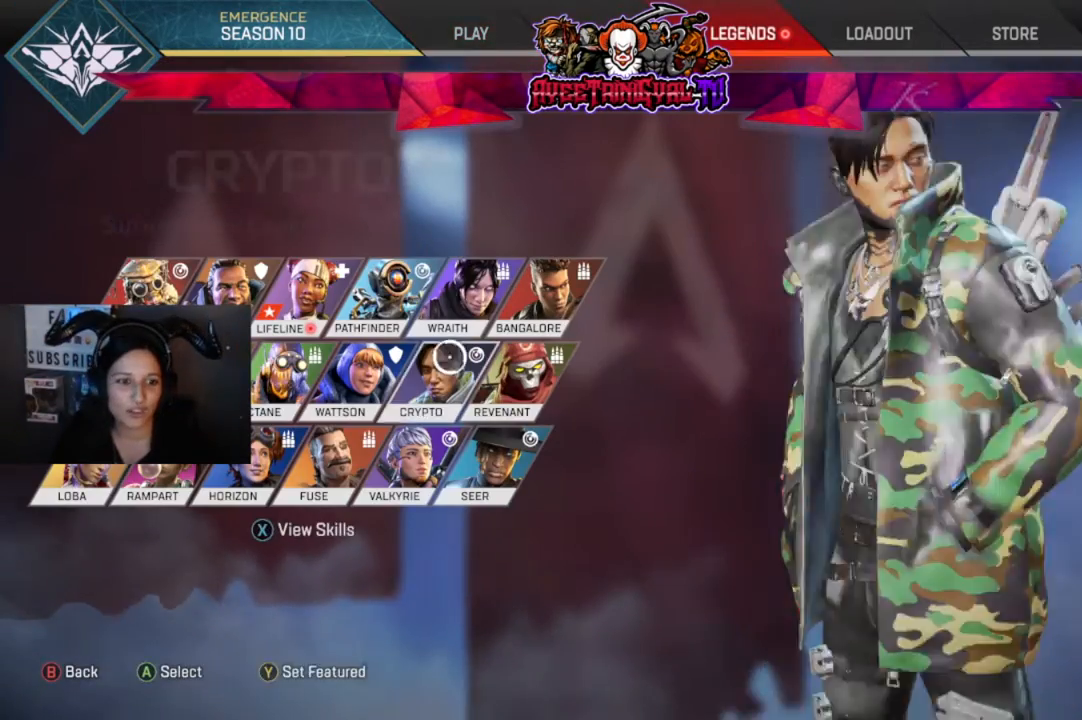
{"dt_ms": 500, "buttons": ["A"], "left_stick": "center", "right_stick": "center", "events": [[67, "left_stick", "up-left"], [167, "left_stick", "center"], [467, "A", "down"]]}
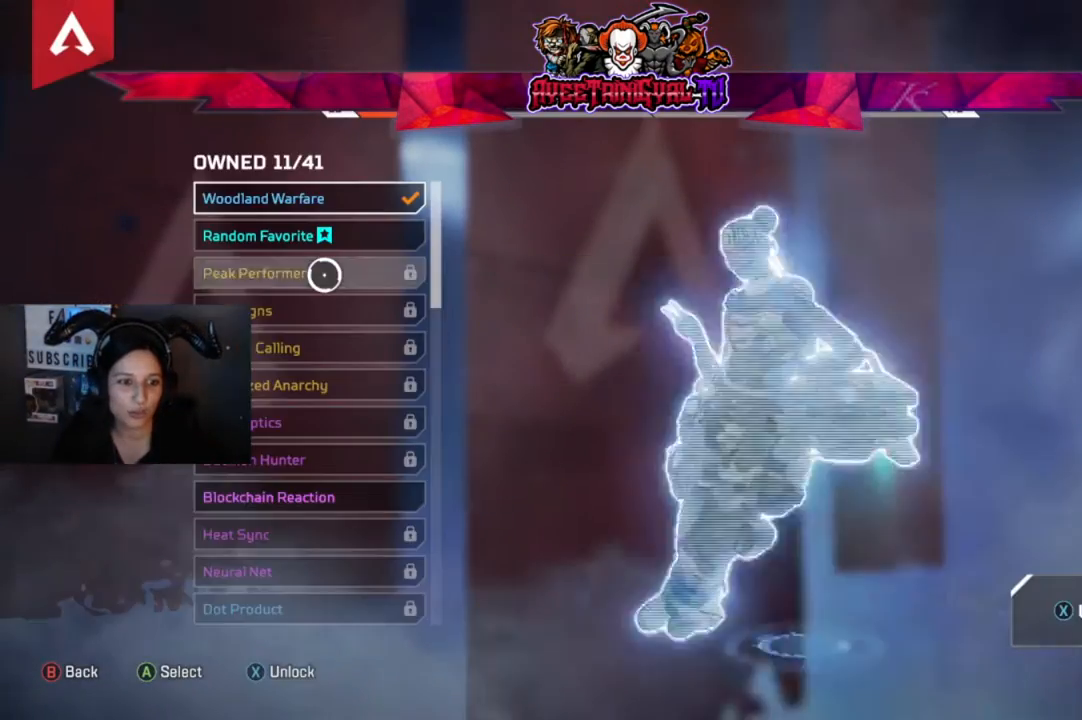
{"dt_ms": 500, "buttons": ["R1"], "left_stick": "center", "right_stick": "center", "events": [[133, "A", "up"], [433, "R1", "down"]]}
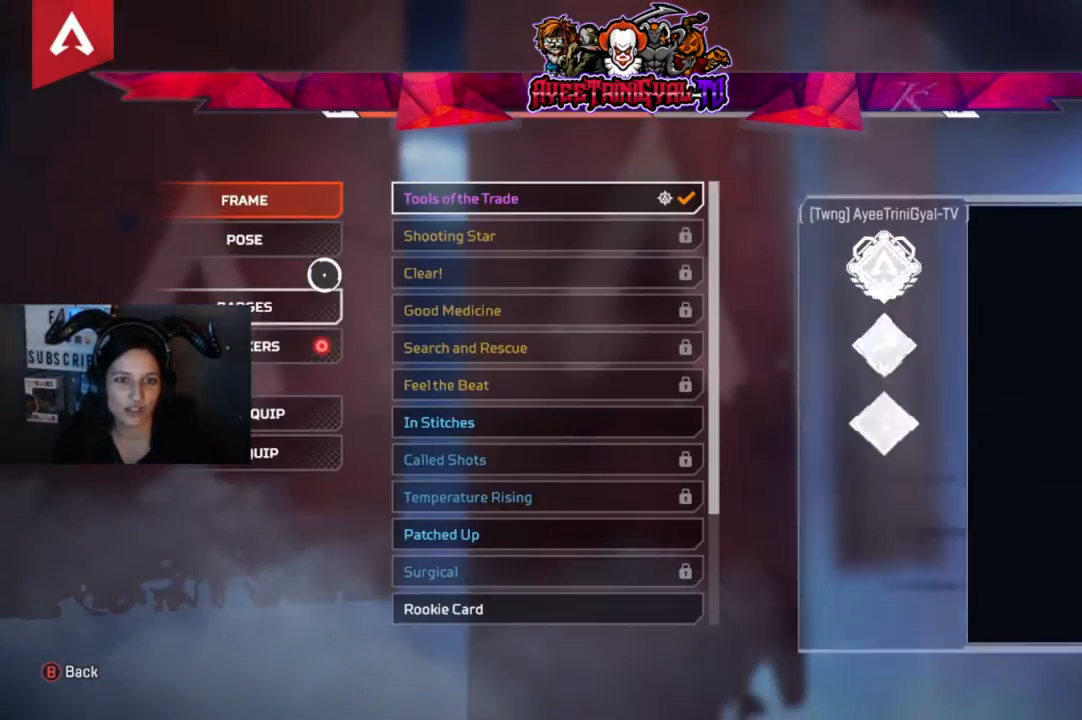
{"dt_ms": 500, "buttons": [], "left_stick": "center", "right_stick": "center", "events": [[100, "R1", "up"], [300, "left_stick", "down-left"], [400, "left_stick", "center"]]}
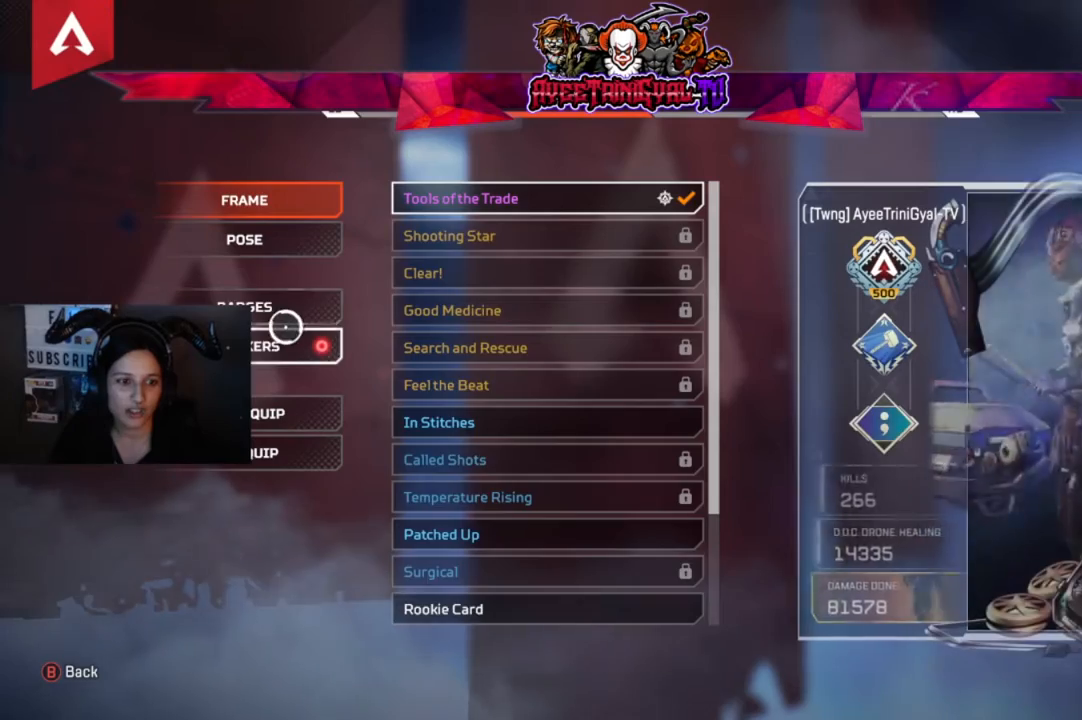
{"dt_ms": 500, "buttons": [], "left_stick": "center", "right_stick": "center", "events": [[367, "A", "down"], [500, "A", "up"]]}
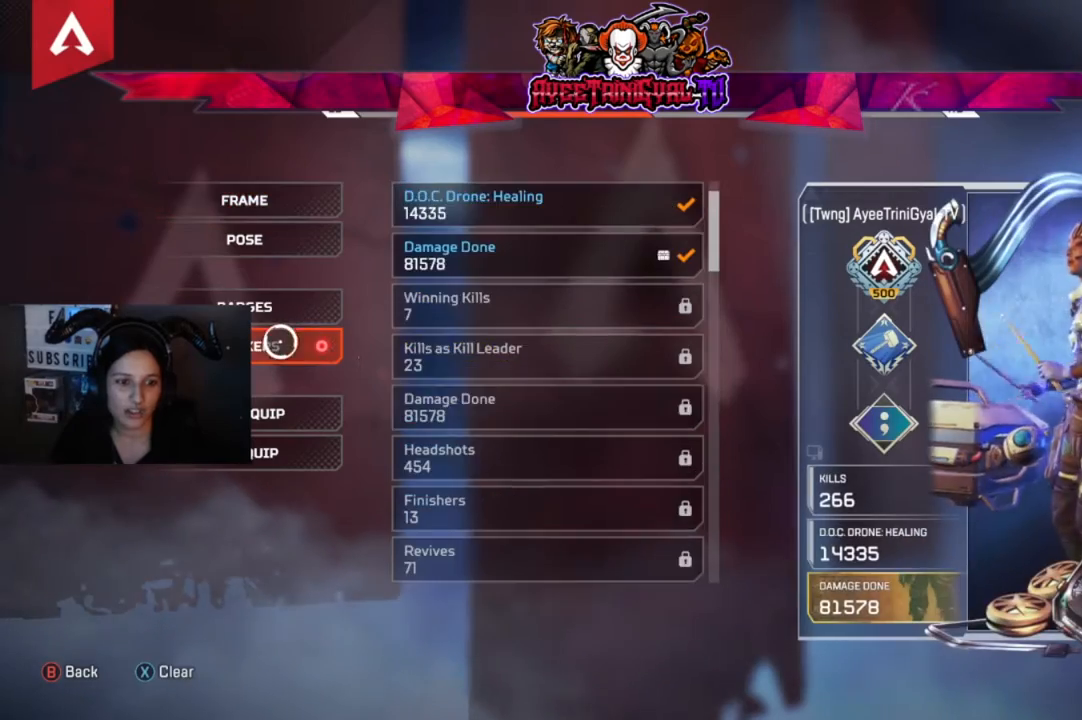
{"dt_ms": 500, "buttons": [], "left_stick": "center", "right_stick": "down", "events": [[33, "left_stick", "right"], [267, "left_stick", "center"], [300, "right_stick", "down"]]}
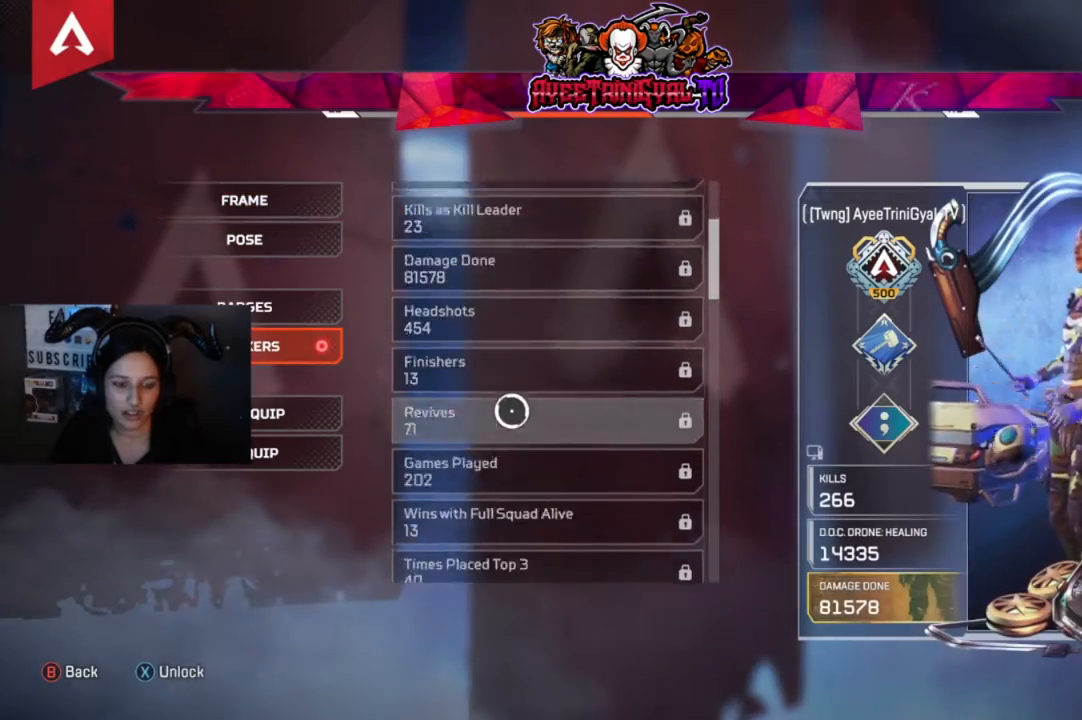
{"dt_ms": 500, "buttons": [], "left_stick": "center", "right_stick": "down", "events": []}
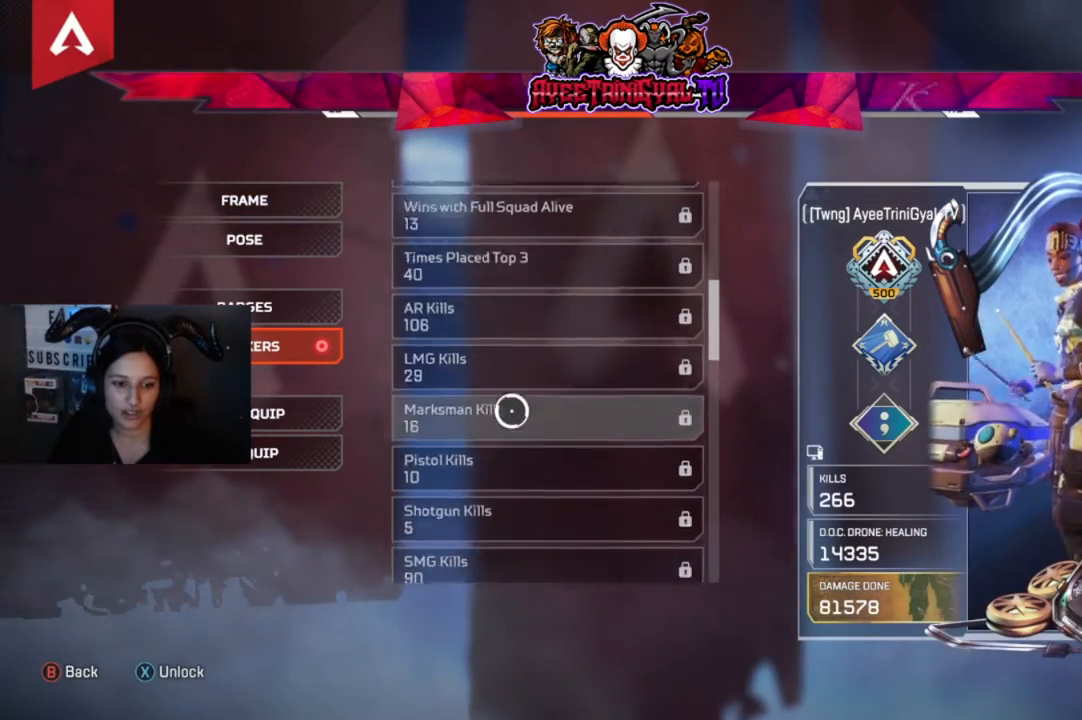
{"dt_ms": 500, "buttons": [], "left_stick": "center", "right_stick": "down", "events": []}
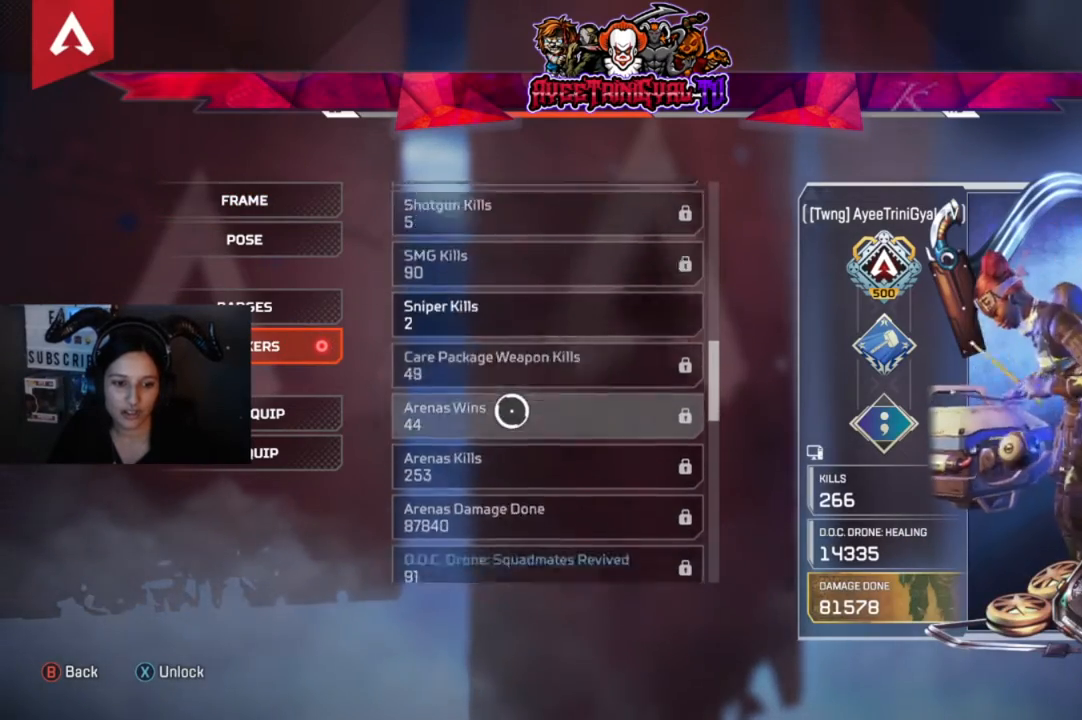
{"dt_ms": 500, "buttons": [], "left_stick": "center", "right_stick": "down", "events": []}
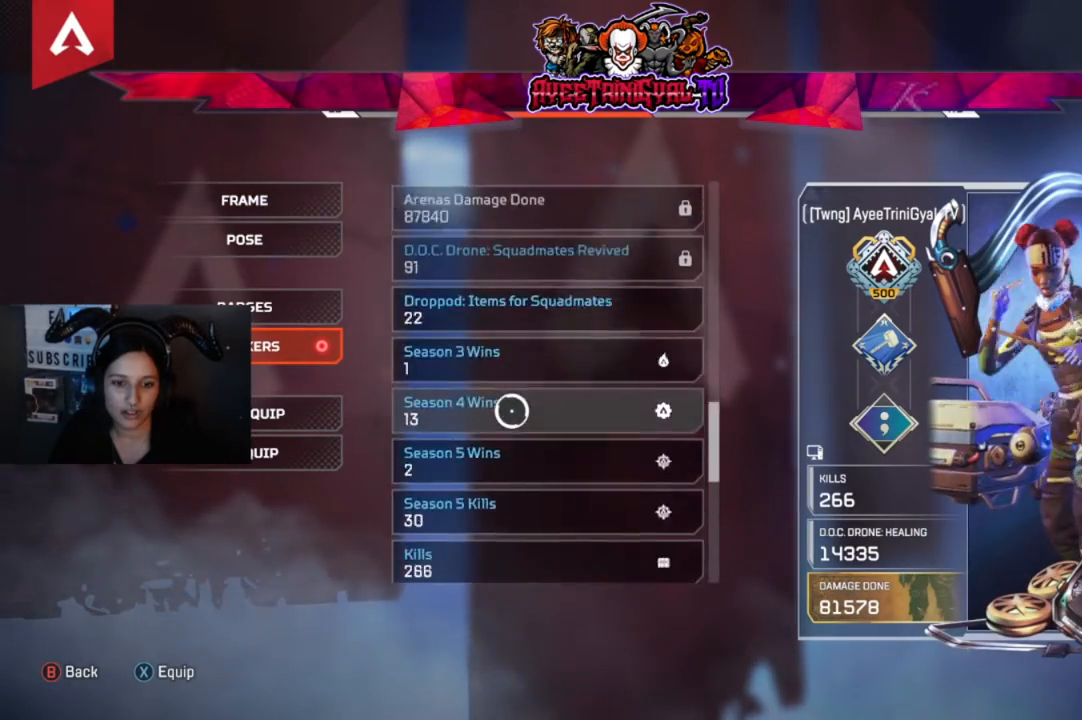
{"dt_ms": 500, "buttons": [], "left_stick": "center", "right_stick": "down", "events": []}
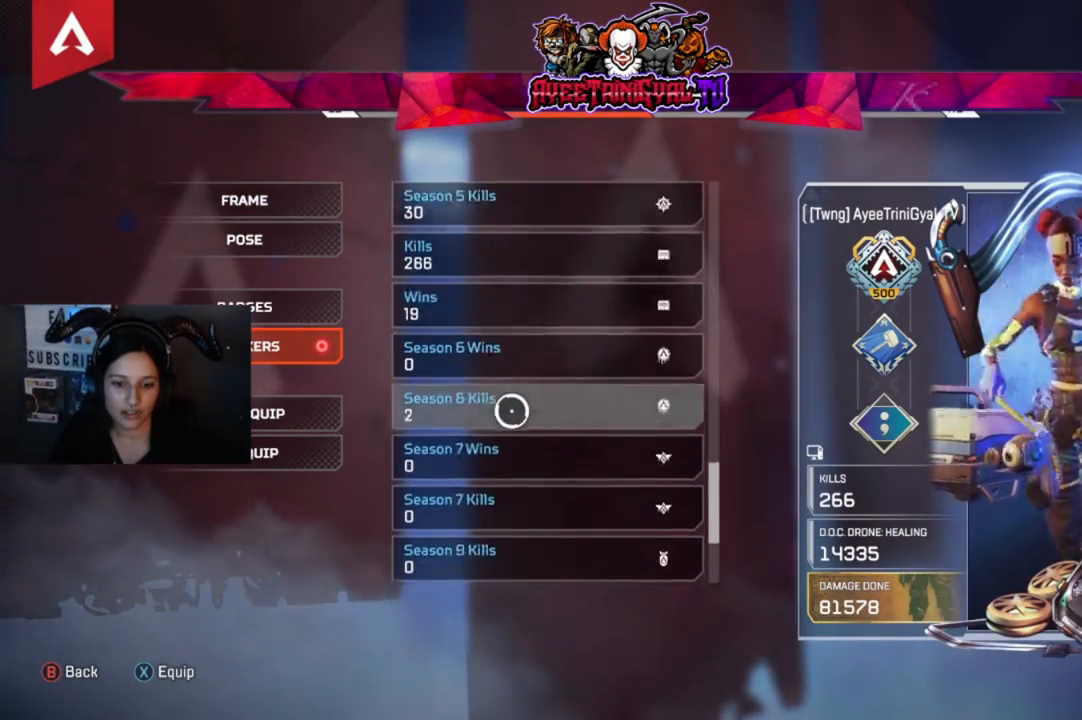
{"dt_ms": 500, "buttons": [], "left_stick": "center", "right_stick": "down", "events": []}
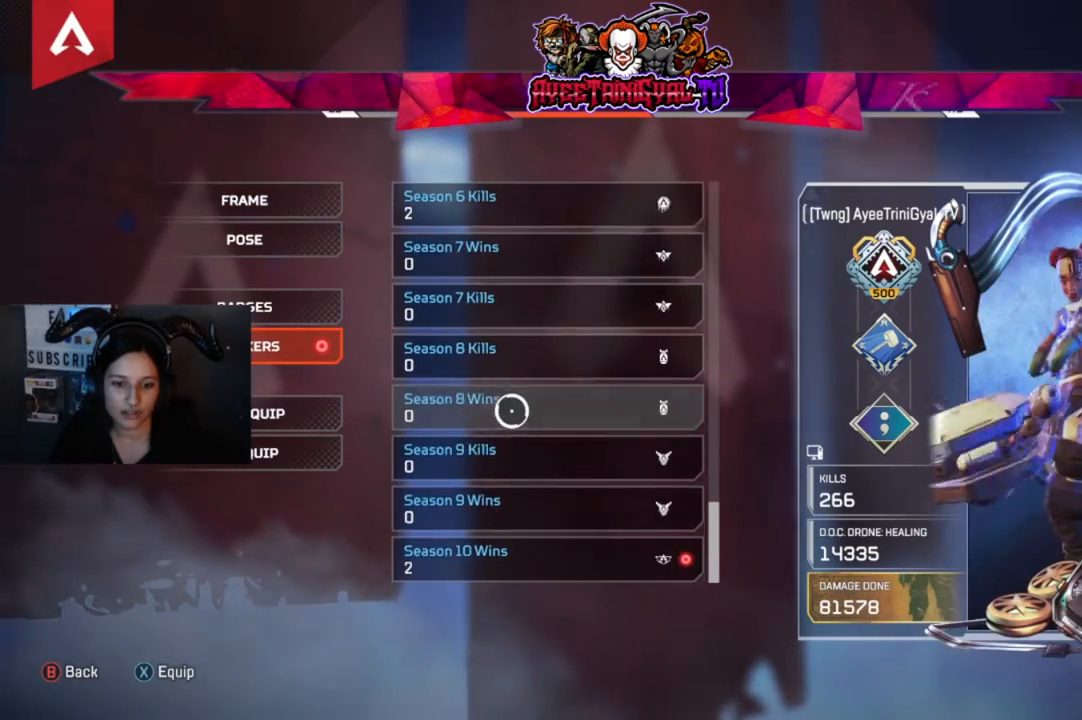
{"dt_ms": 500, "buttons": ["A"], "left_stick": "center", "right_stick": "center", "events": [[133, "left_stick", "down-right"], [167, "right_stick", "center"], [267, "left_stick", "center"], [500, "A", "down"]]}
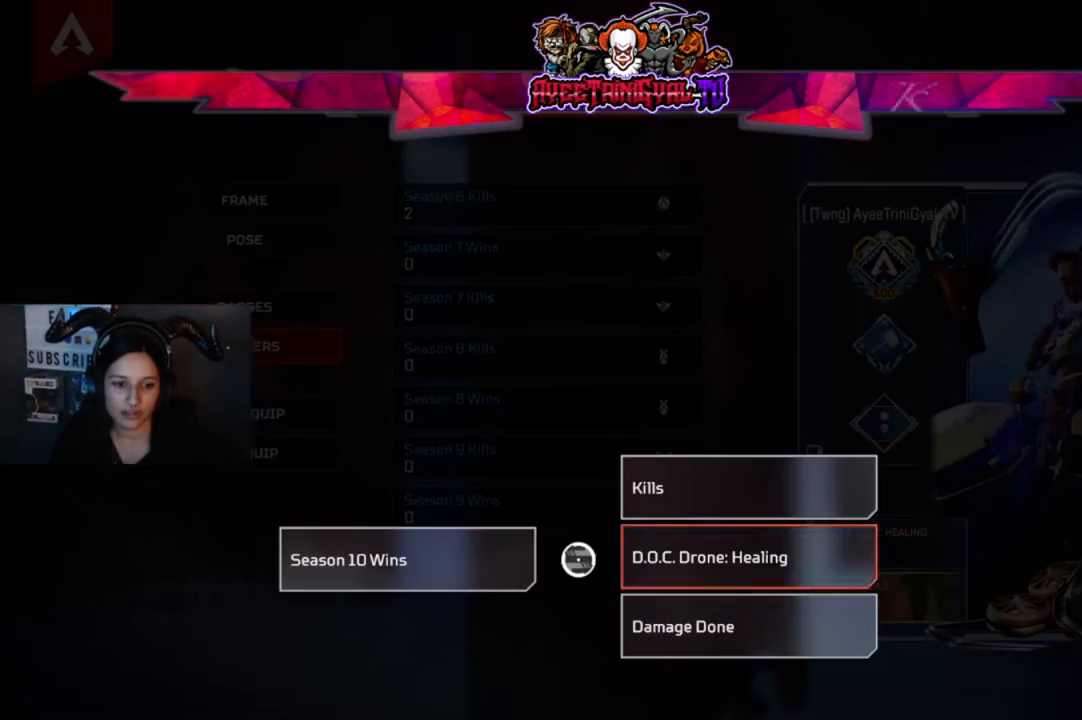
{"dt_ms": 500, "buttons": [], "left_stick": "center", "right_stick": "center", "events": [[133, "A", "up"]]}
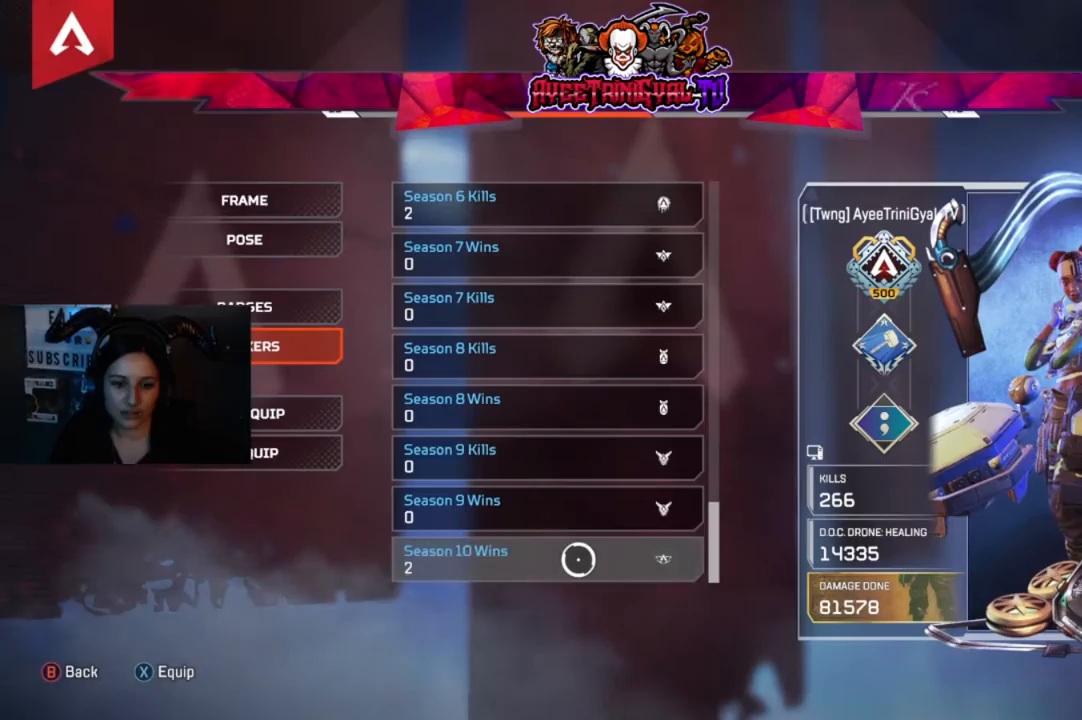
{"dt_ms": 500, "buttons": [], "left_stick": "center", "right_stick": "center", "events": [[33, "B", "down"], [167, "B", "up"], [333, "B", "down"], [433, "B", "up"]]}
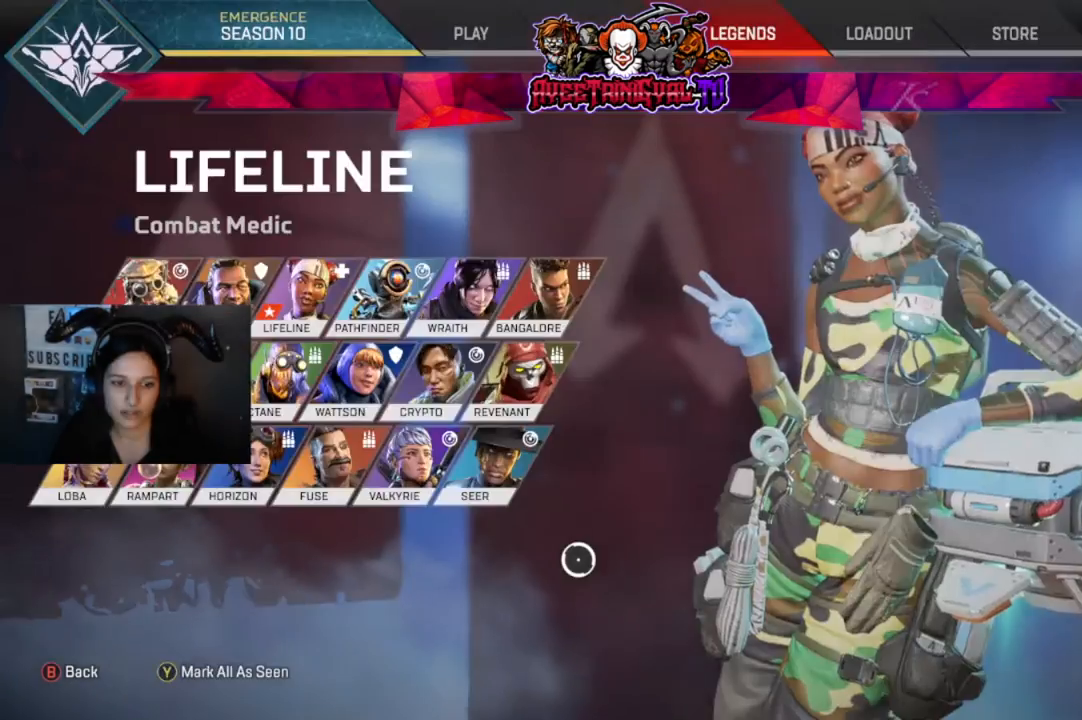
{"dt_ms": 500, "buttons": [], "left_stick": "center", "right_stick": "center", "events": []}
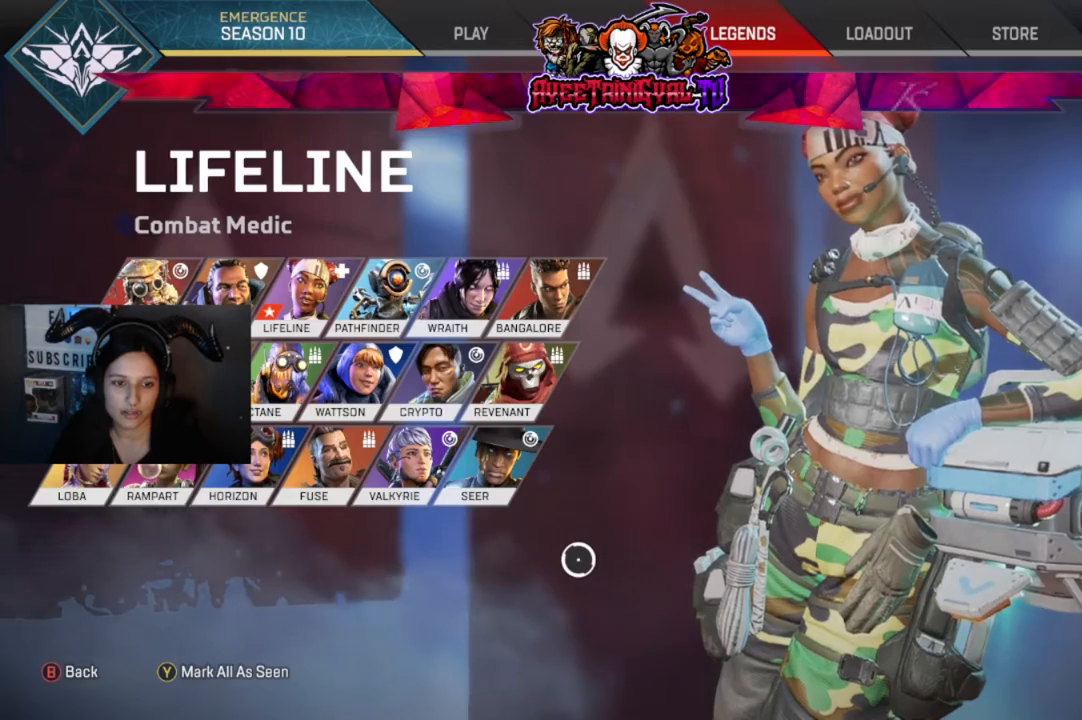
{"dt_ms": 500, "buttons": [], "left_stick": "center", "right_stick": "center", "events": [[300, "B", "down"], [400, "B", "up"]]}
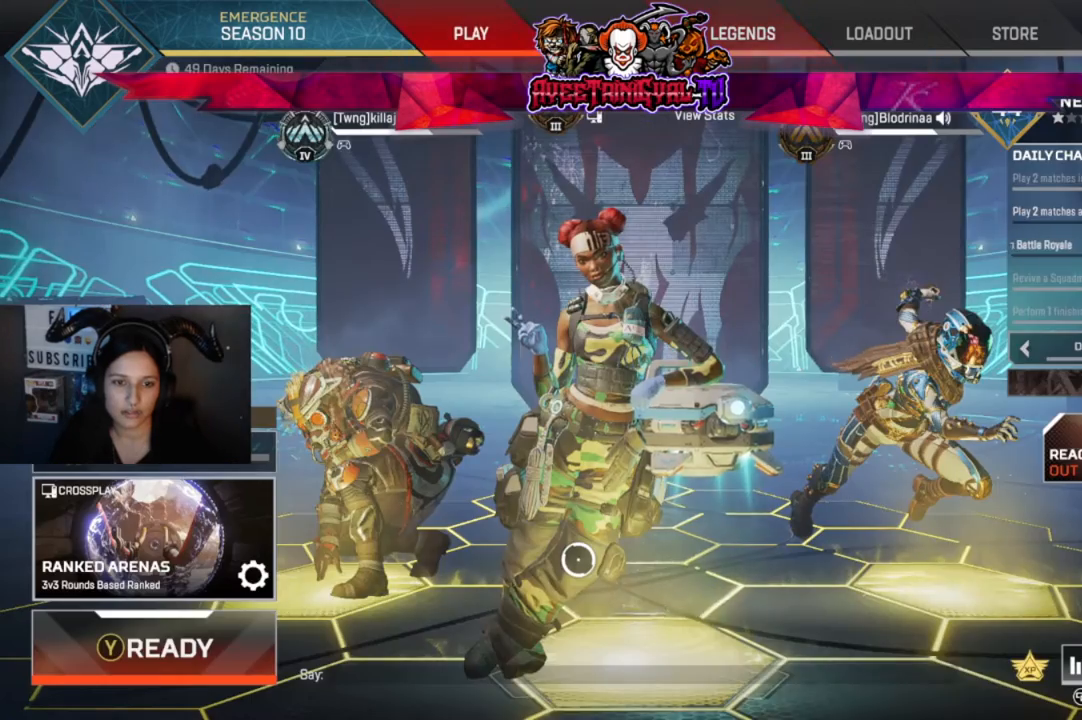
{"dt_ms": 500, "buttons": [], "left_stick": "center", "right_stick": "center", "events": []}
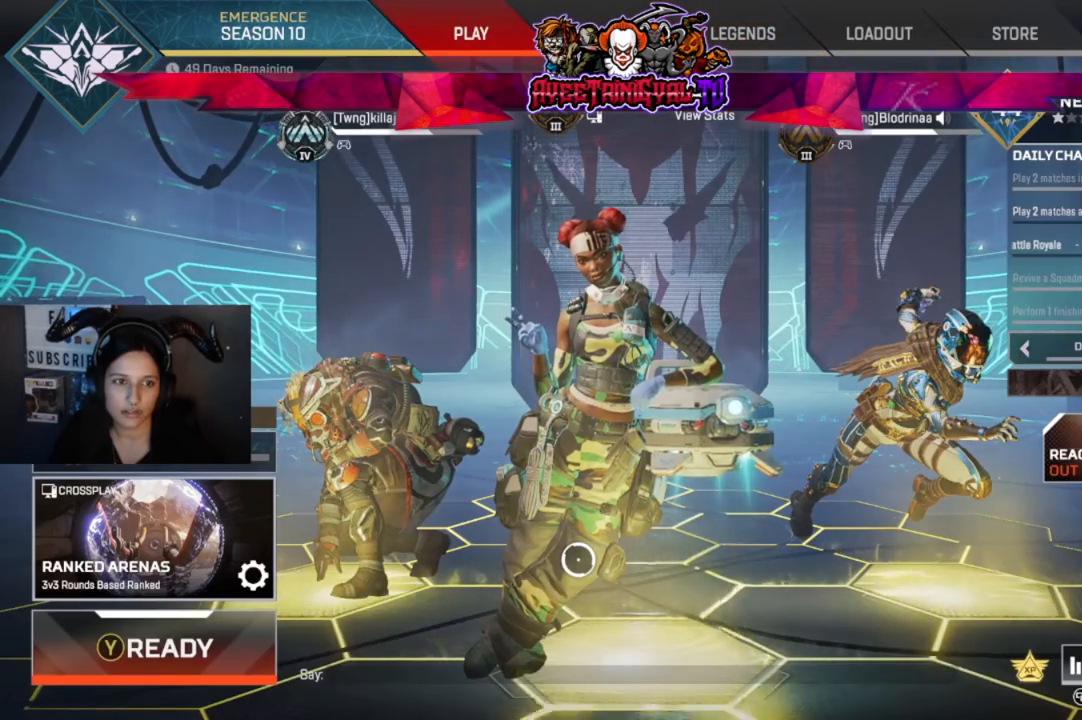
{"dt_ms": 500, "buttons": [], "left_stick": "center", "right_stick": "center", "events": []}
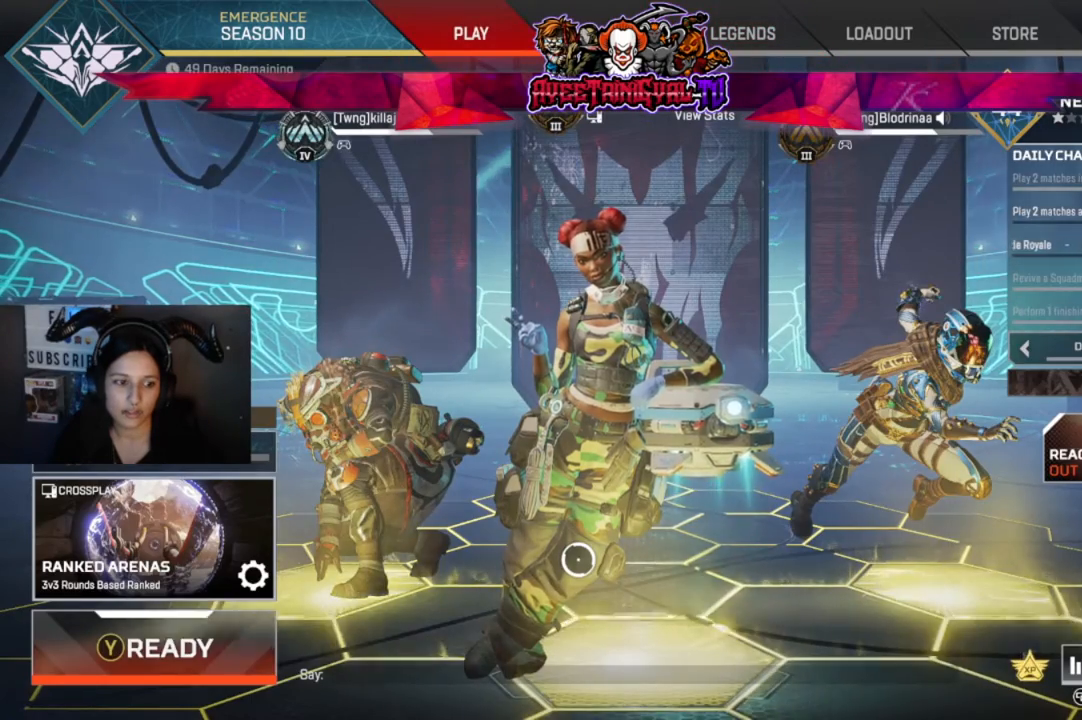
{"dt_ms": 500, "buttons": [], "left_stick": "center", "right_stick": "center", "events": []}
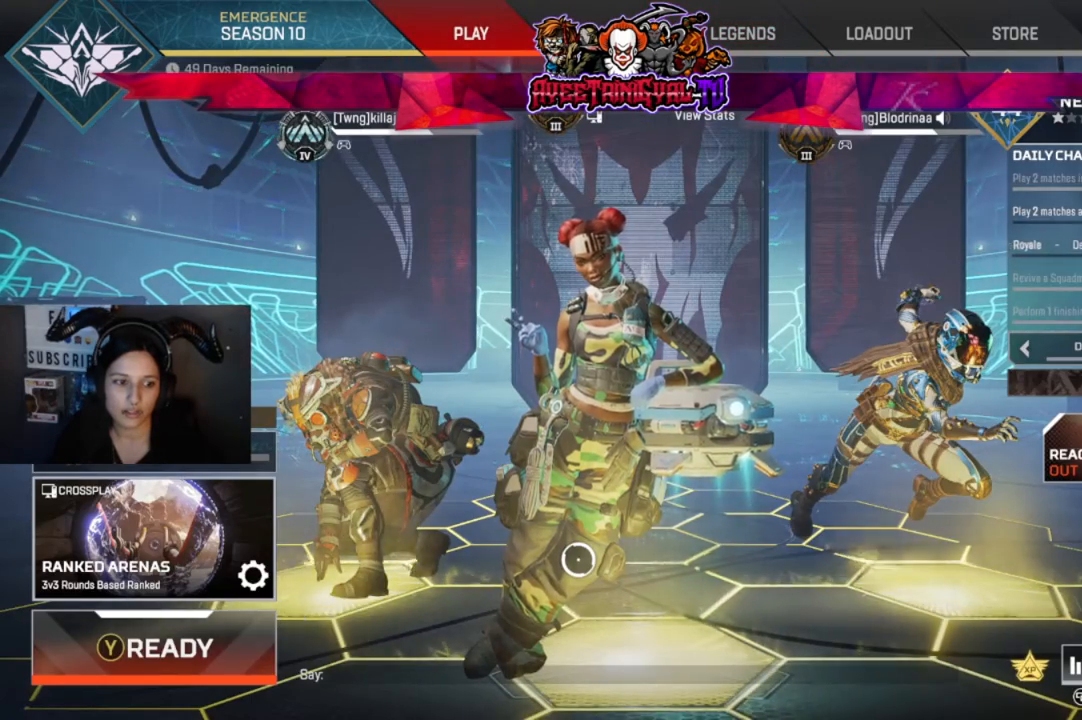
{"dt_ms": 500, "buttons": [], "left_stick": "center", "right_stick": "center", "events": [[300, "Y", "down"], [433, "Y", "up"]]}
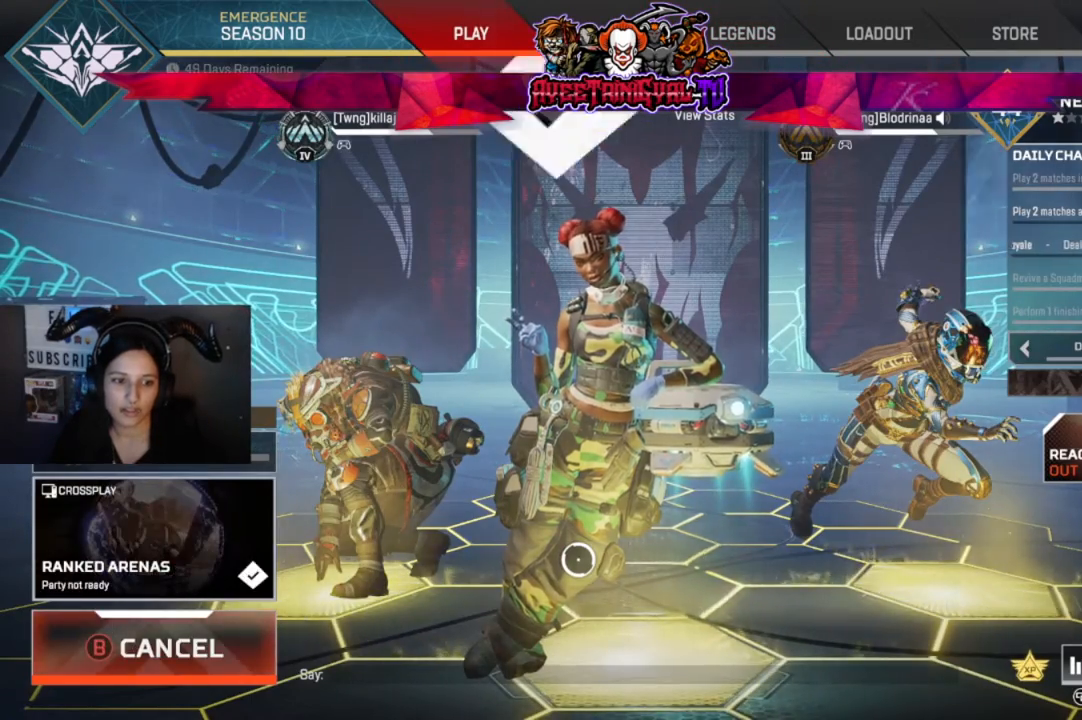
{"dt_ms": 500, "buttons": ["R3"], "left_stick": "center", "right_stick": "center", "events": [[233, "R3", "down"]]}
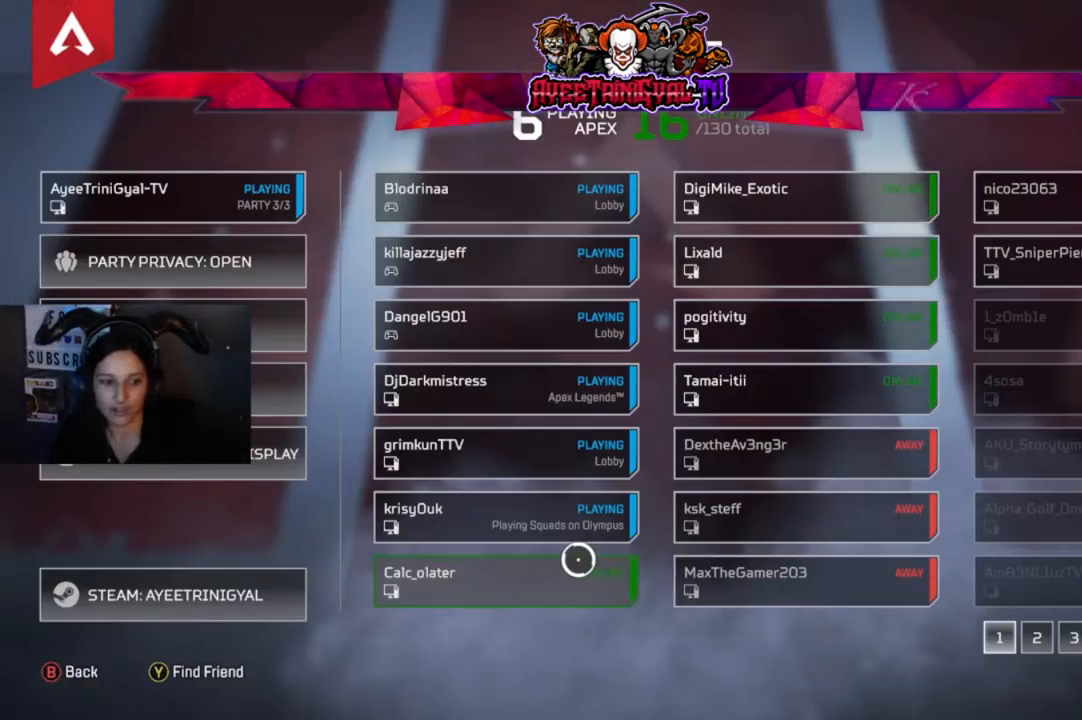
{"dt_ms": 500, "buttons": [], "left_stick": "center", "right_stick": "center", "events": [[33, "R3", "up"], [267, "B", "down"], [400, "B", "up"]]}